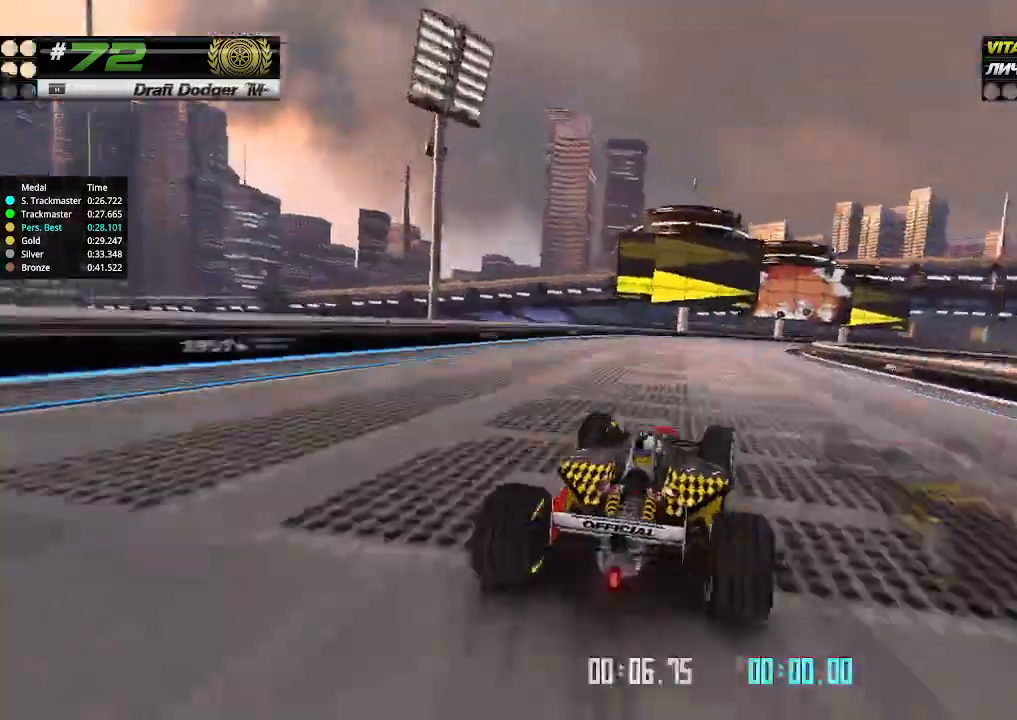
Gameplay with keyboard; each line is a JSON object with the keys held at the frame after it. "events" lists presses ("down") and releases ("up") of "down", "left", "right" and "up" between this image and that frame as [ms after this image, input, new state], when the widget could be followed in between. No other keys are recorded. Mouse input is not recorded.
{"keys": ["right", "up"], "events": []}
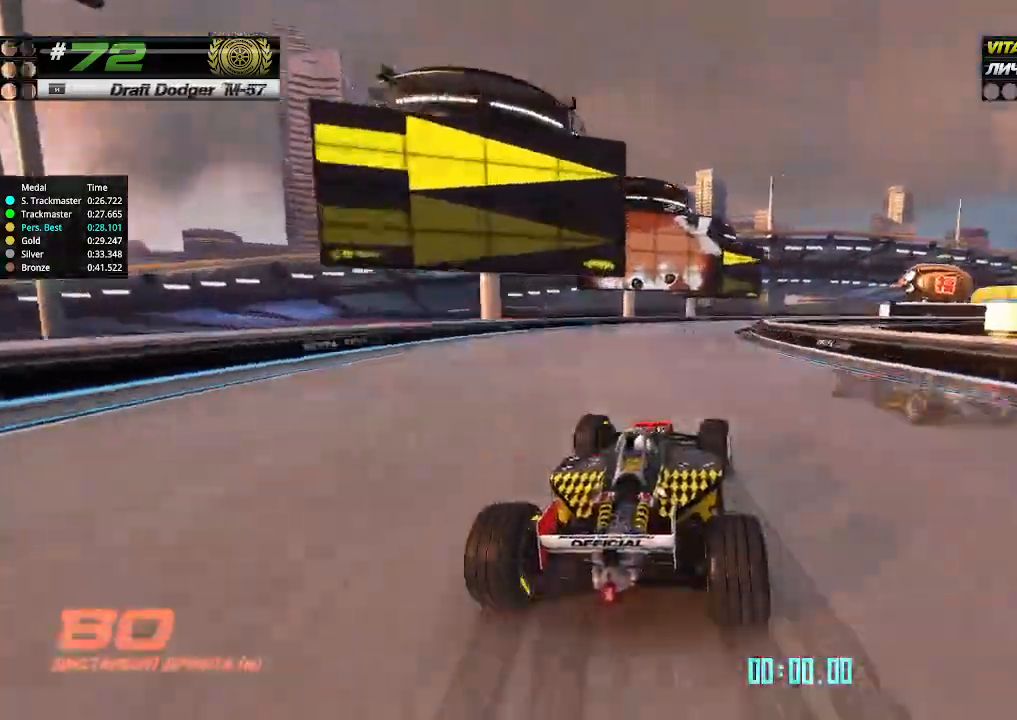
{"keys": ["right", "up"], "events": [[66, "right", "up"], [133, "right", "down"], [200, "right", "up"], [366, "right", "down"], [466, "right", "up"], [500, "right", "down"]]}
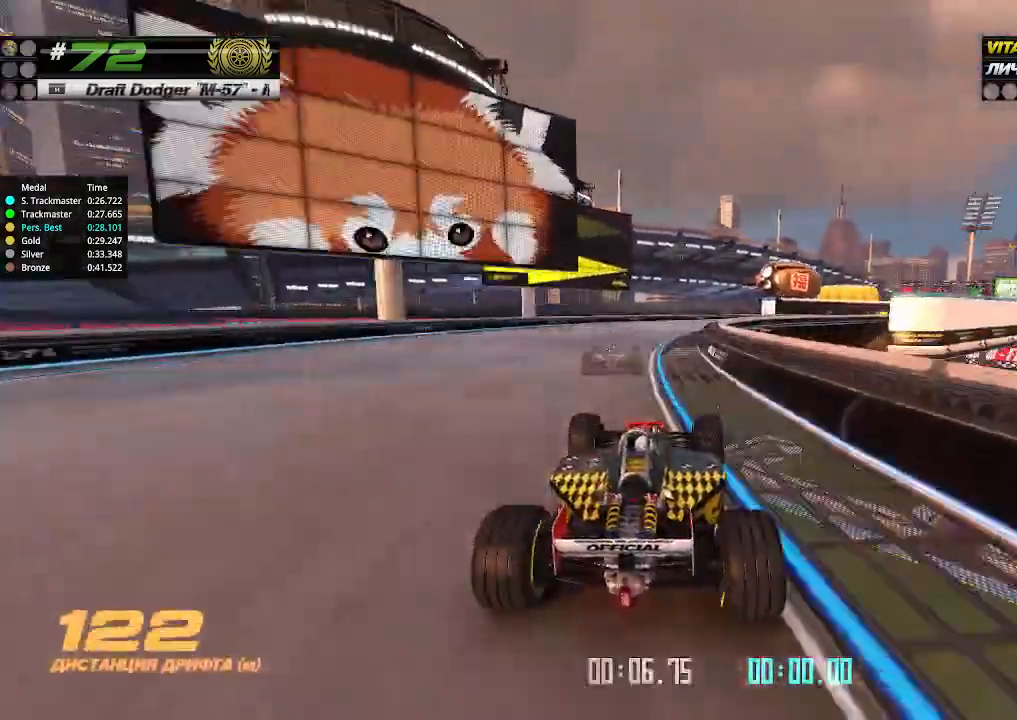
{"keys": ["right", "up"], "events": []}
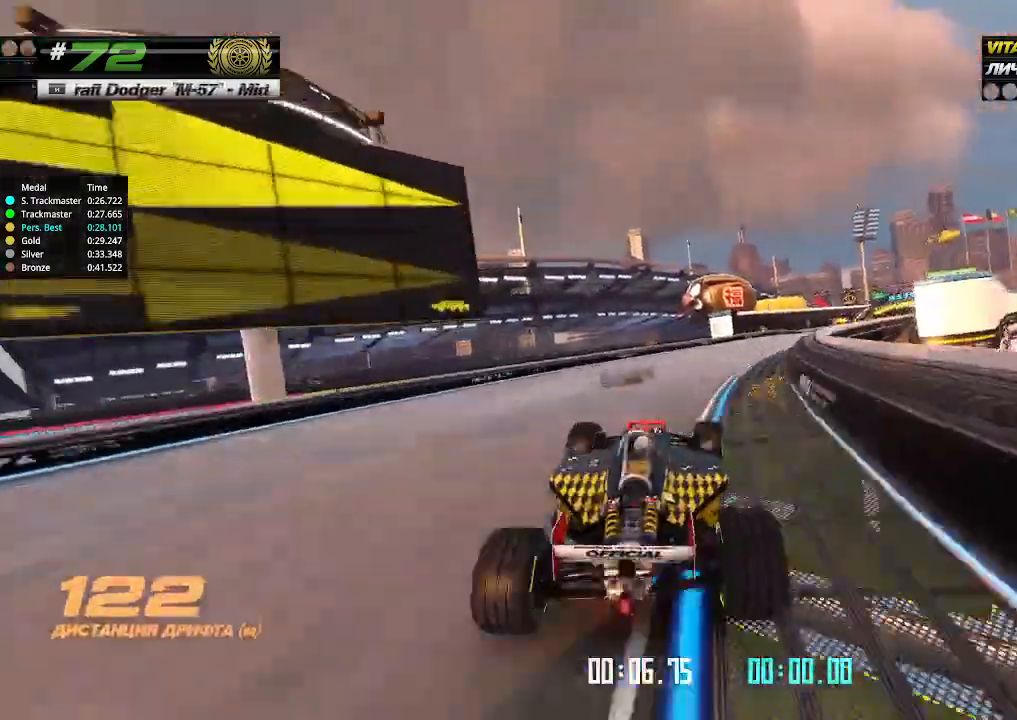
{"keys": ["up"], "events": [[166, "right", "up"]]}
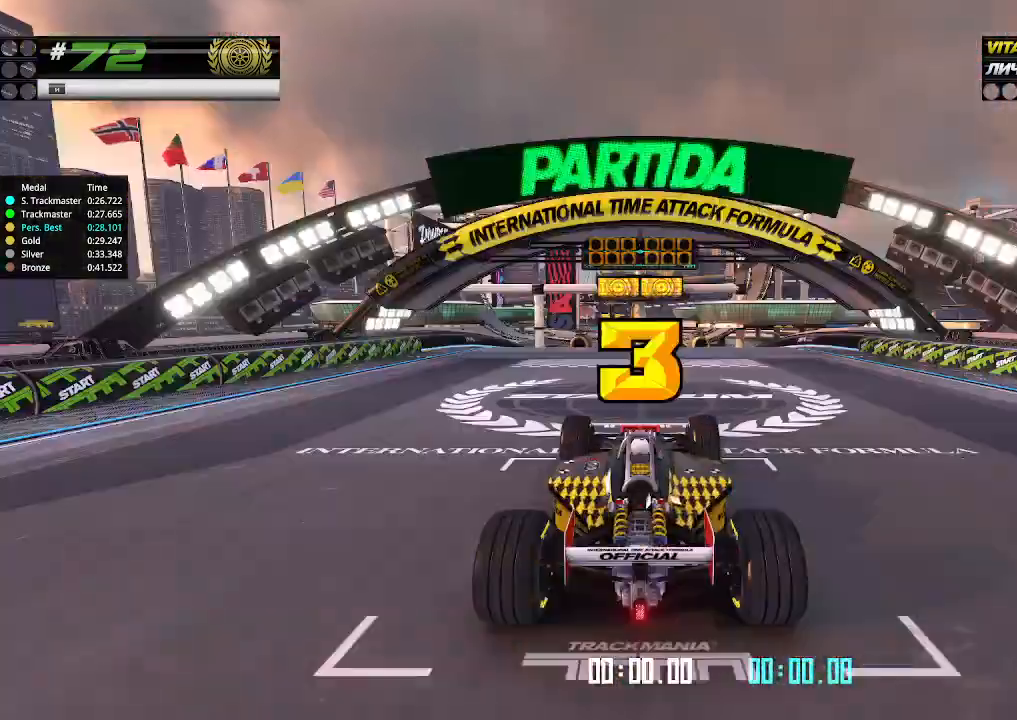
{"keys": ["up"], "events": []}
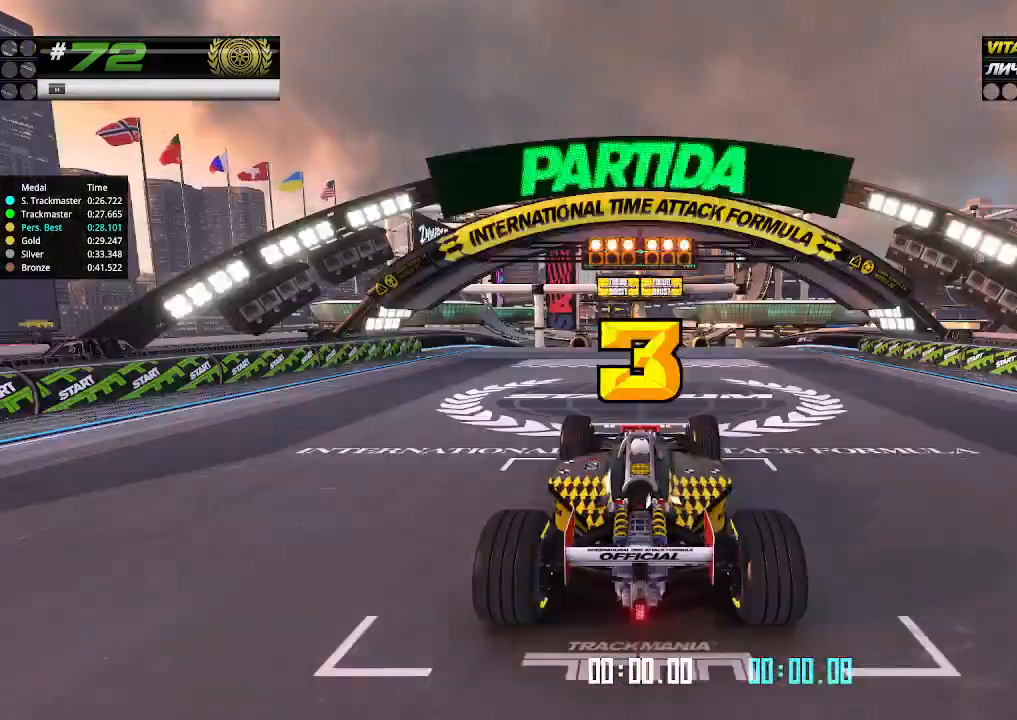
{"keys": ["up"], "events": []}
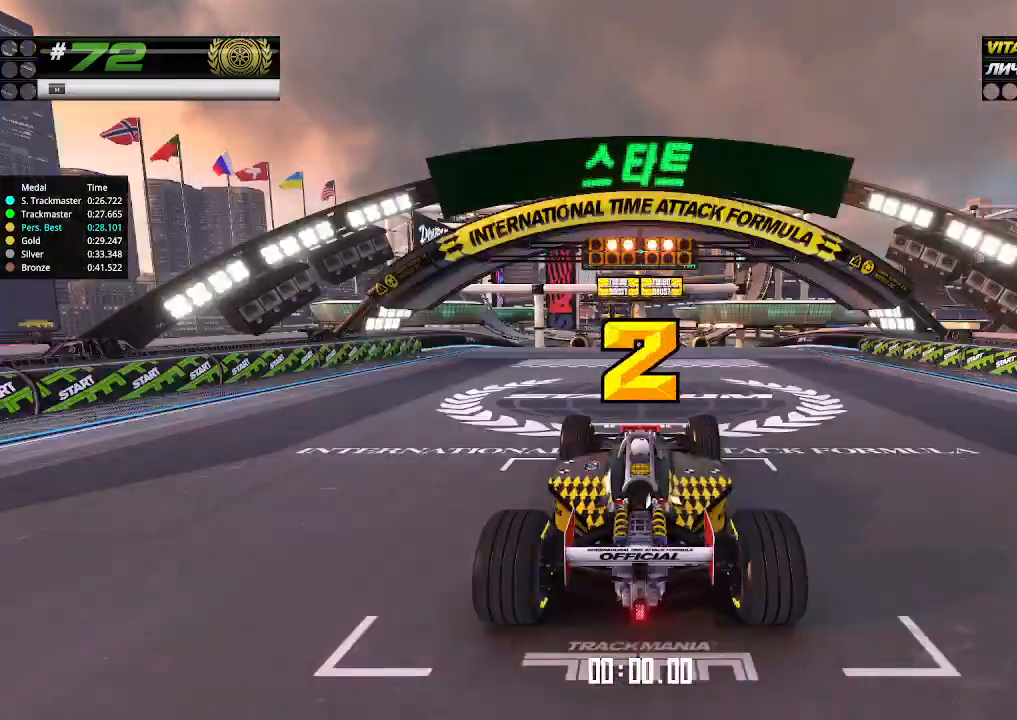
{"keys": ["up"], "events": []}
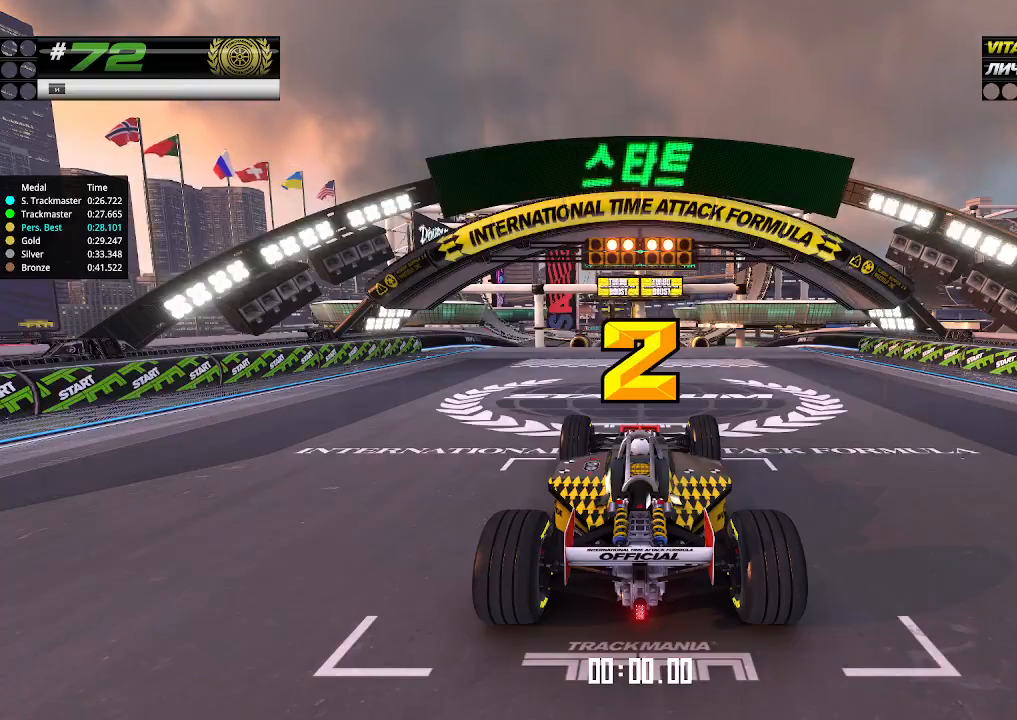
{"keys": ["up"], "events": []}
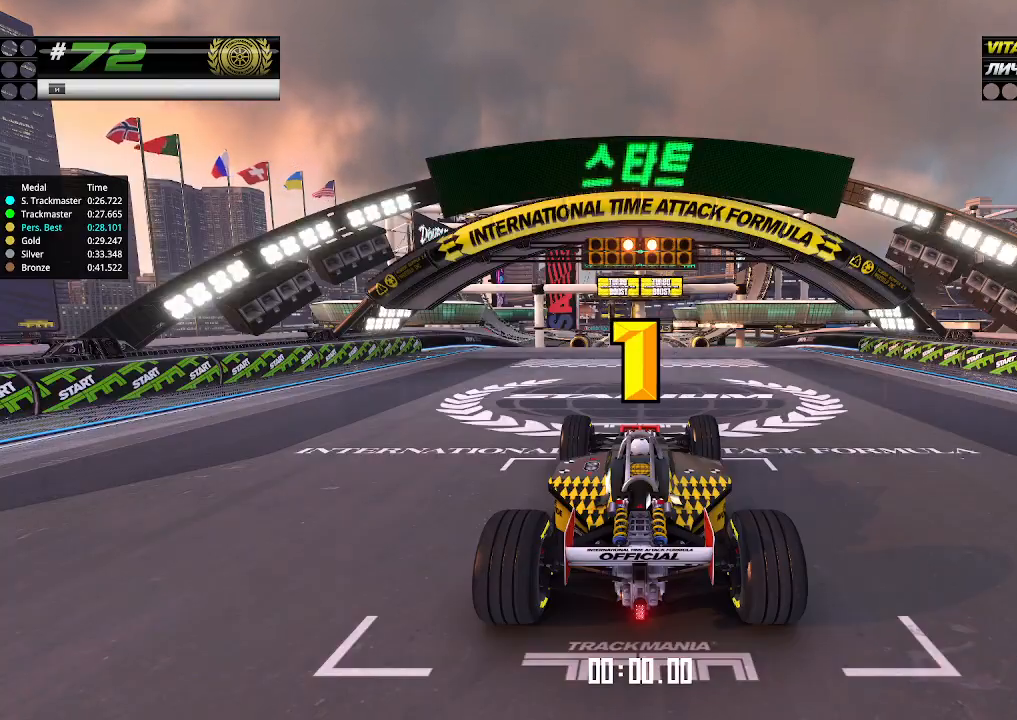
{"keys": ["up"], "events": []}
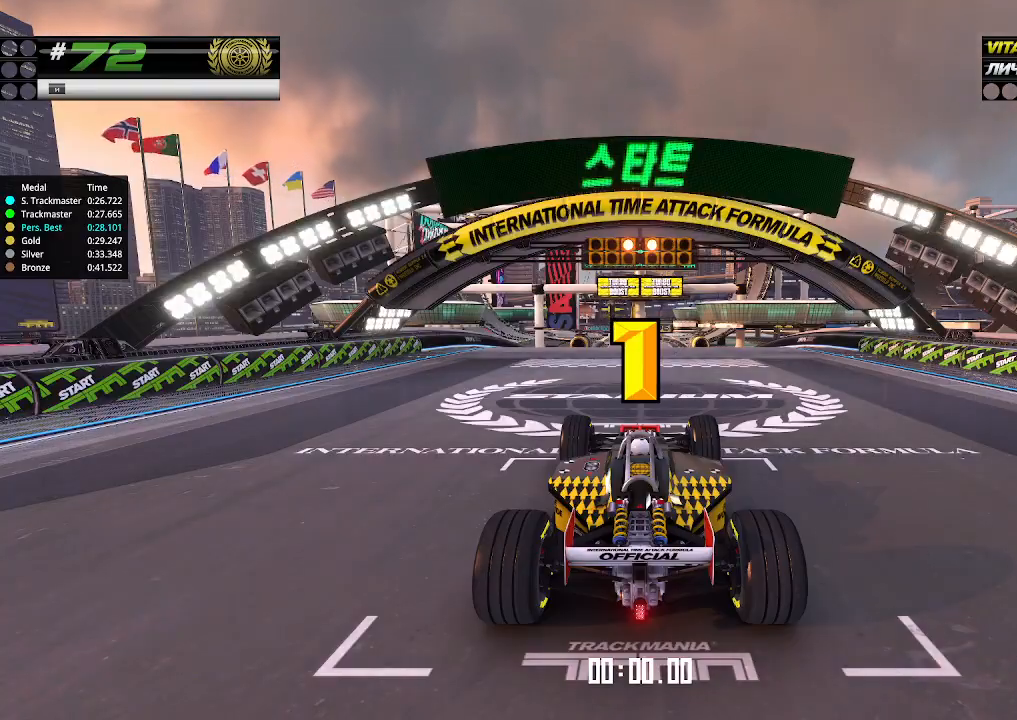
{"keys": ["up"], "events": []}
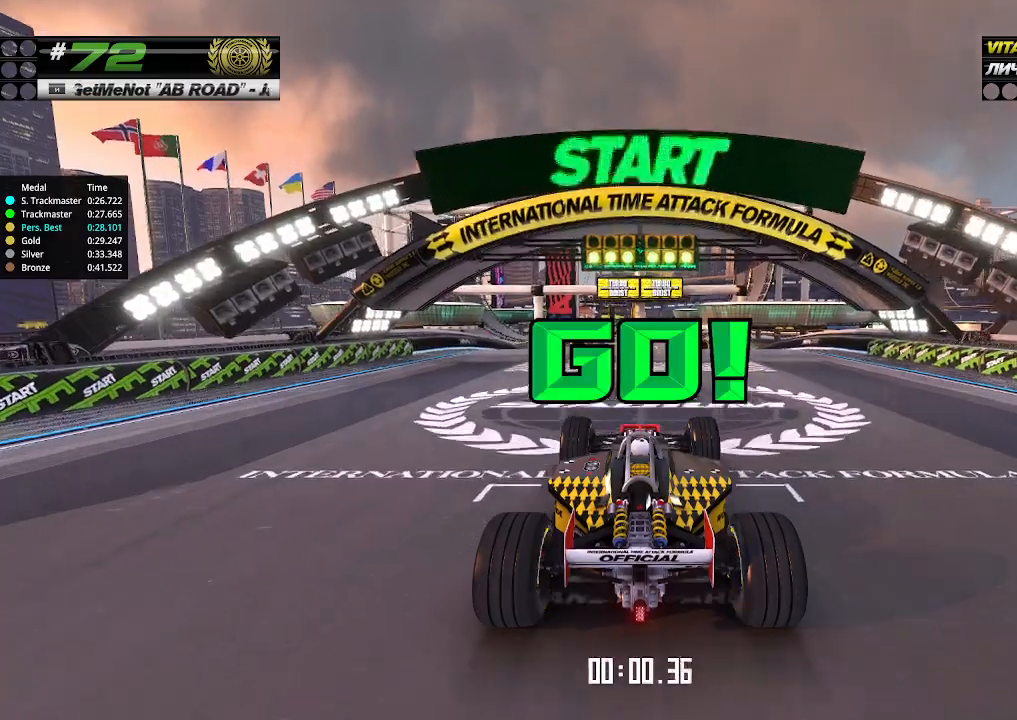
{"keys": ["up"], "events": []}
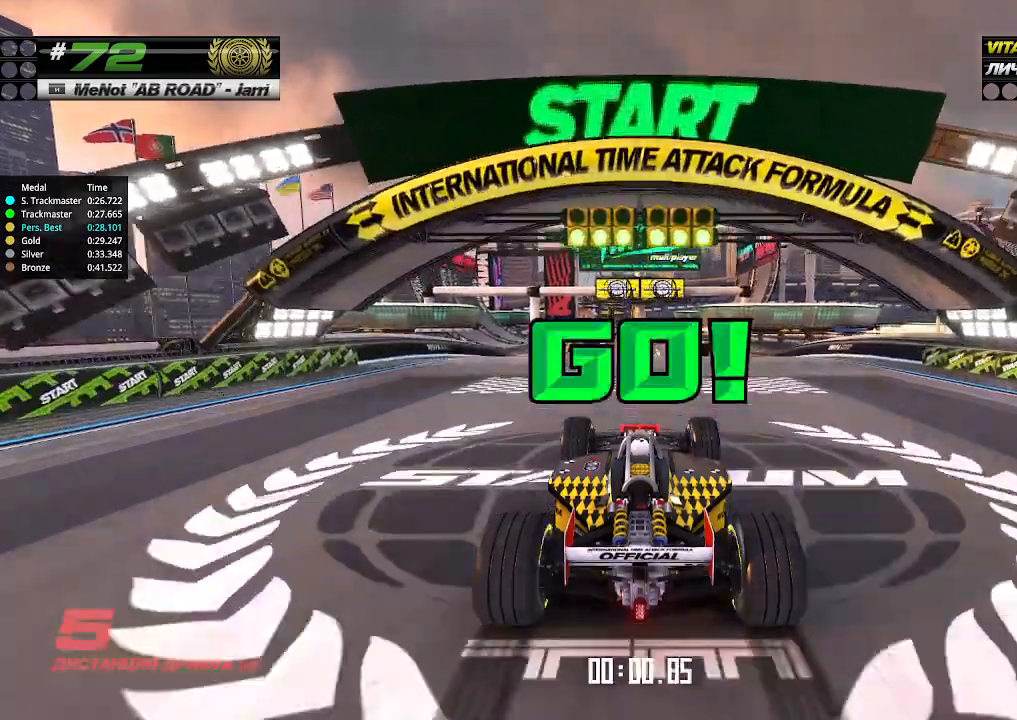
{"keys": ["up"], "events": []}
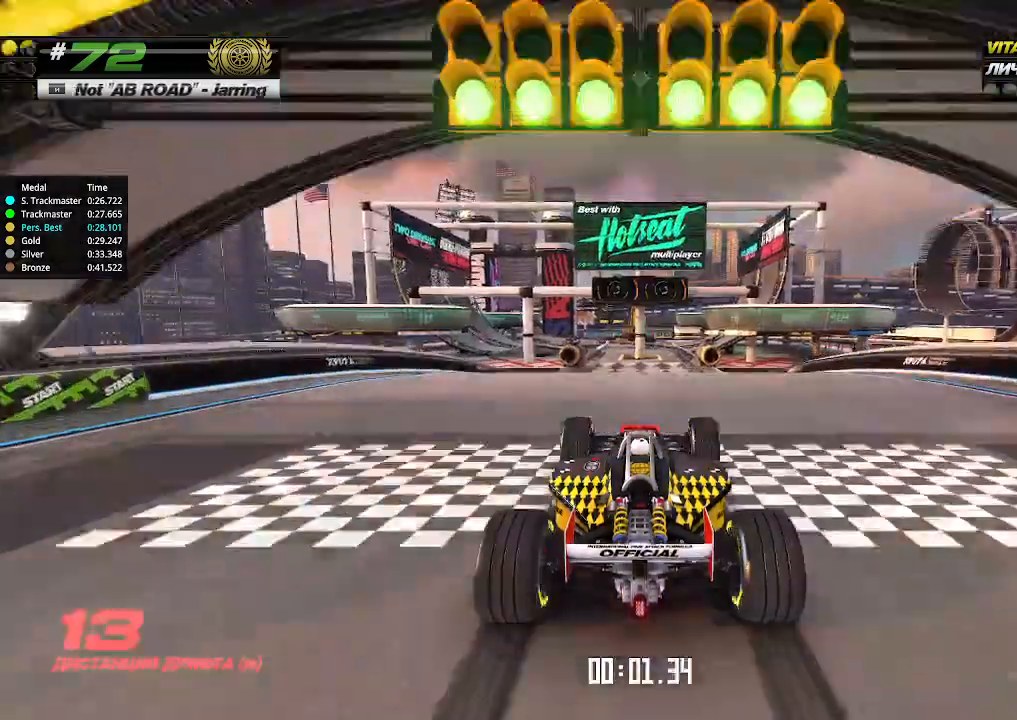
{"keys": ["up"], "events": []}
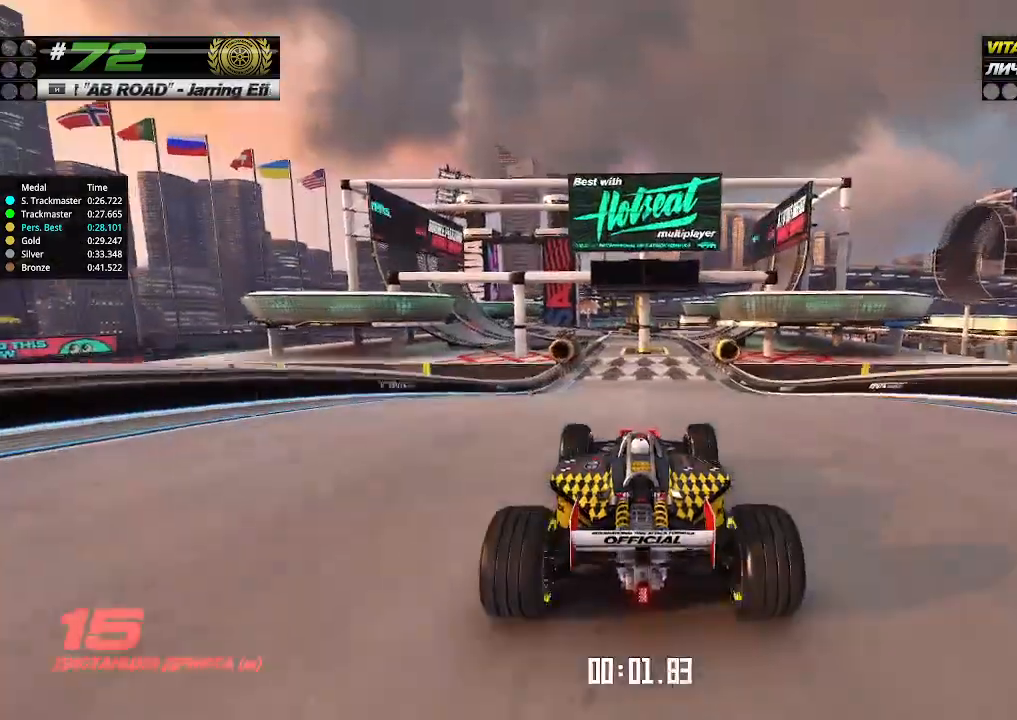
{"keys": ["up"], "events": []}
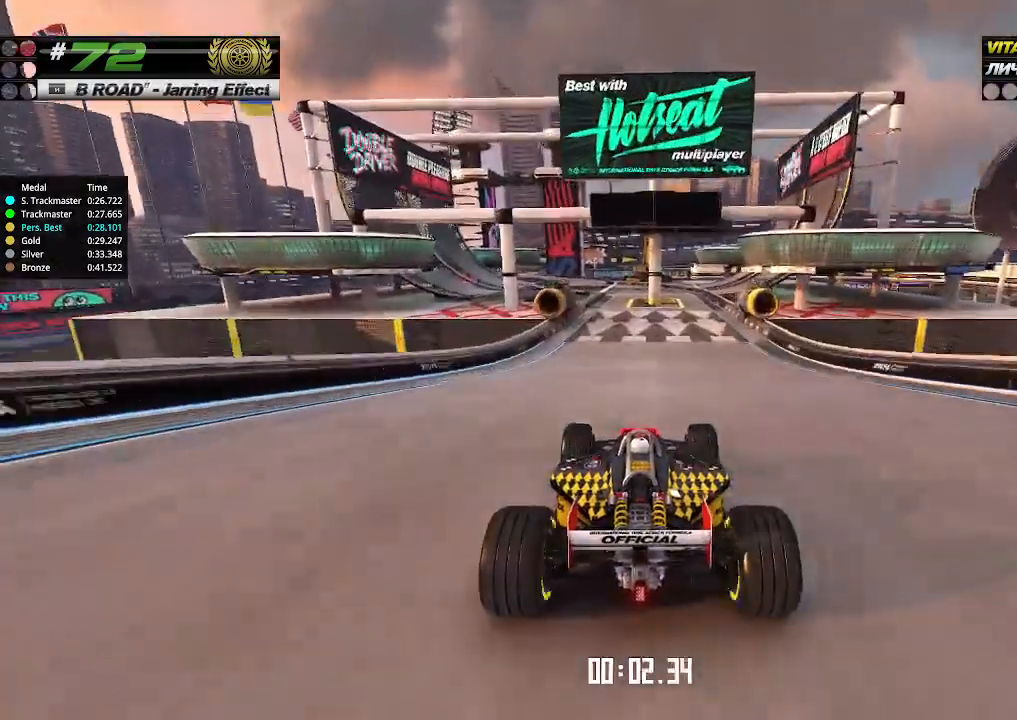
{"keys": ["up"], "events": []}
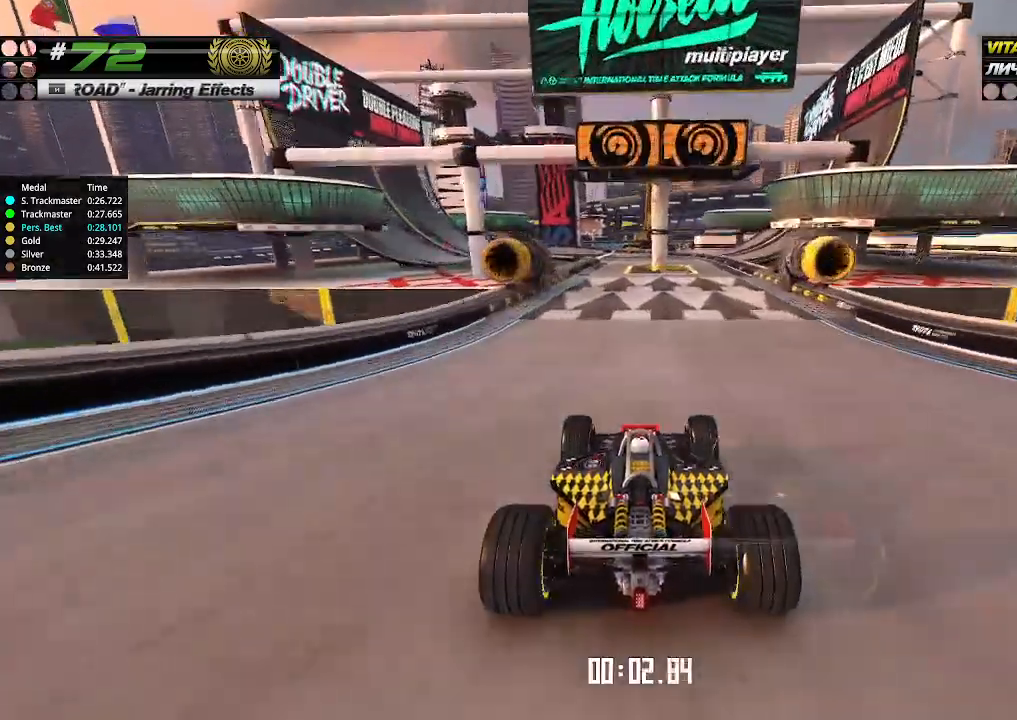
{"keys": ["up"], "events": []}
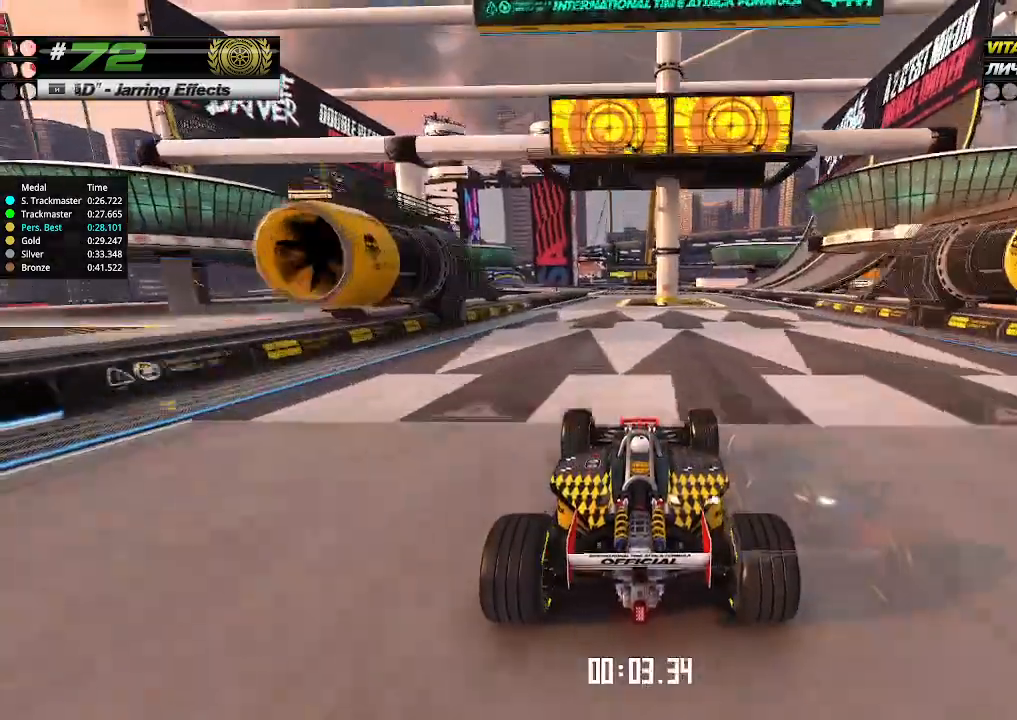
{"keys": ["left", "up"], "events": [[333, "left", "down"], [400, "left", "up"], [500, "left", "down"]]}
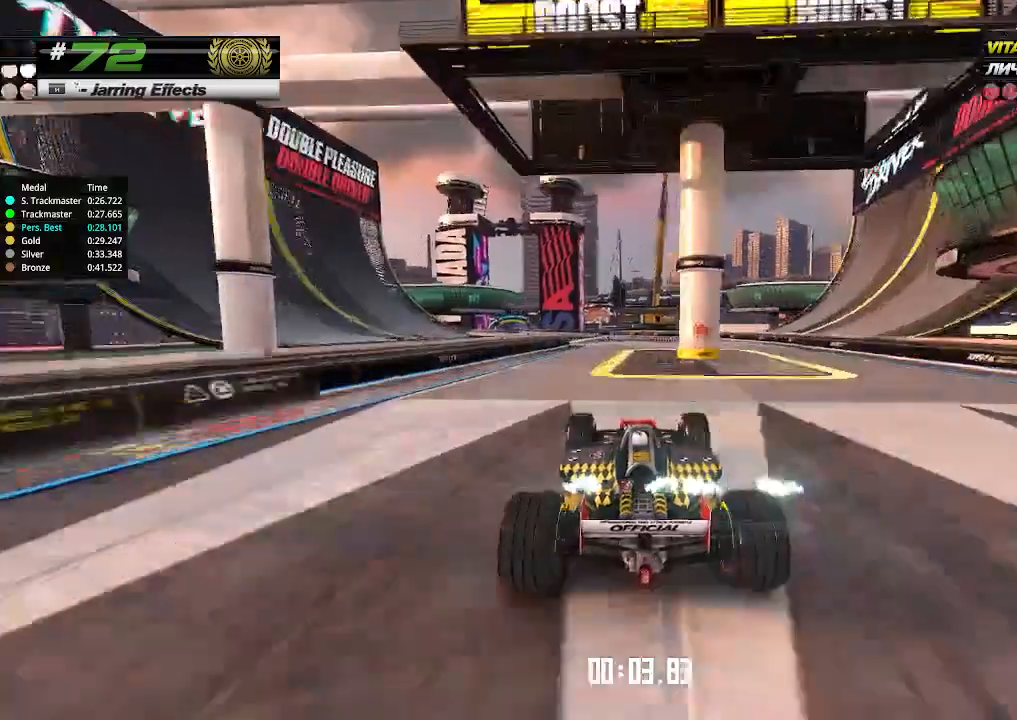
{"keys": ["left", "up"], "events": [[100, "left", "up"], [300, "left", "down"], [366, "left", "up"], [500, "left", "down"]]}
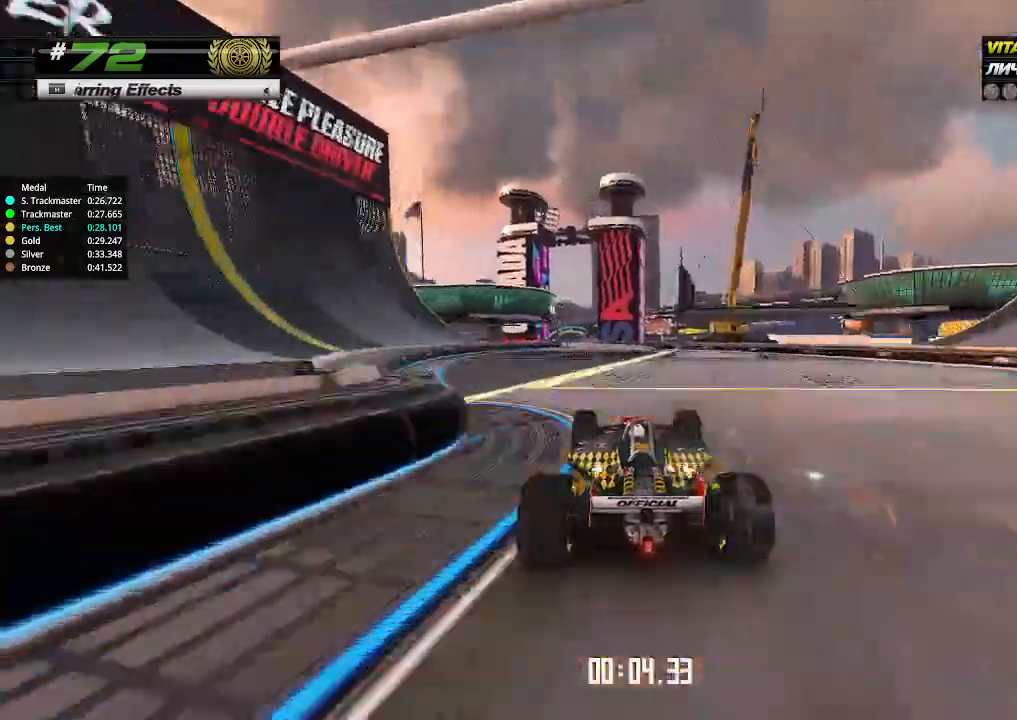
{"keys": ["up"], "events": [[66, "left", "up"], [266, "left", "down"], [333, "left", "up"]]}
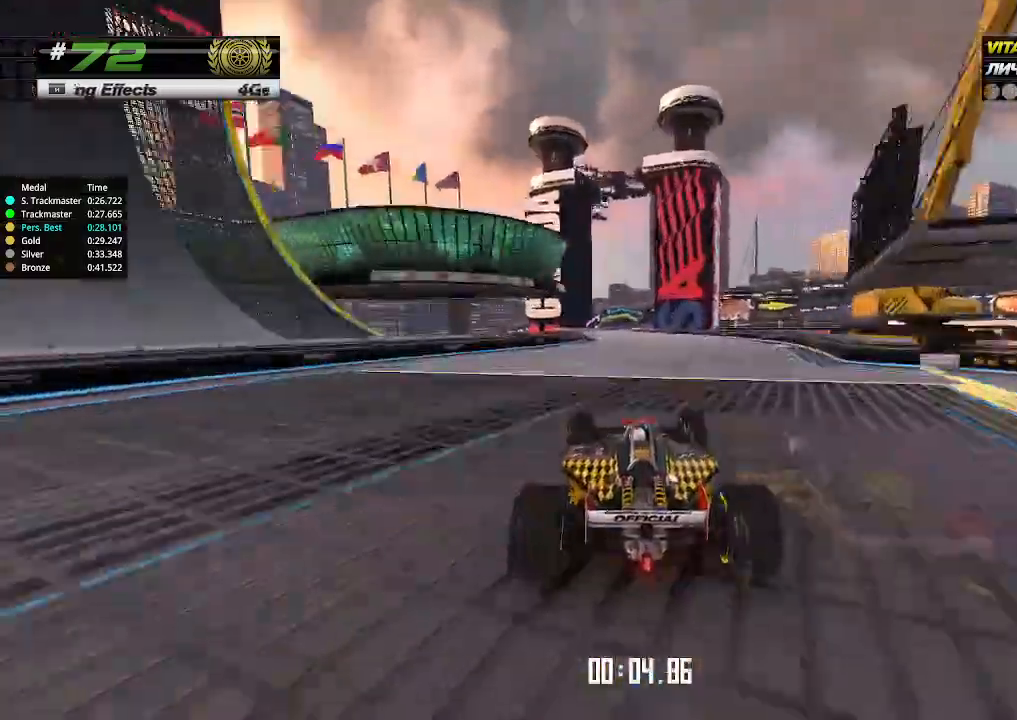
{"keys": ["up"], "events": []}
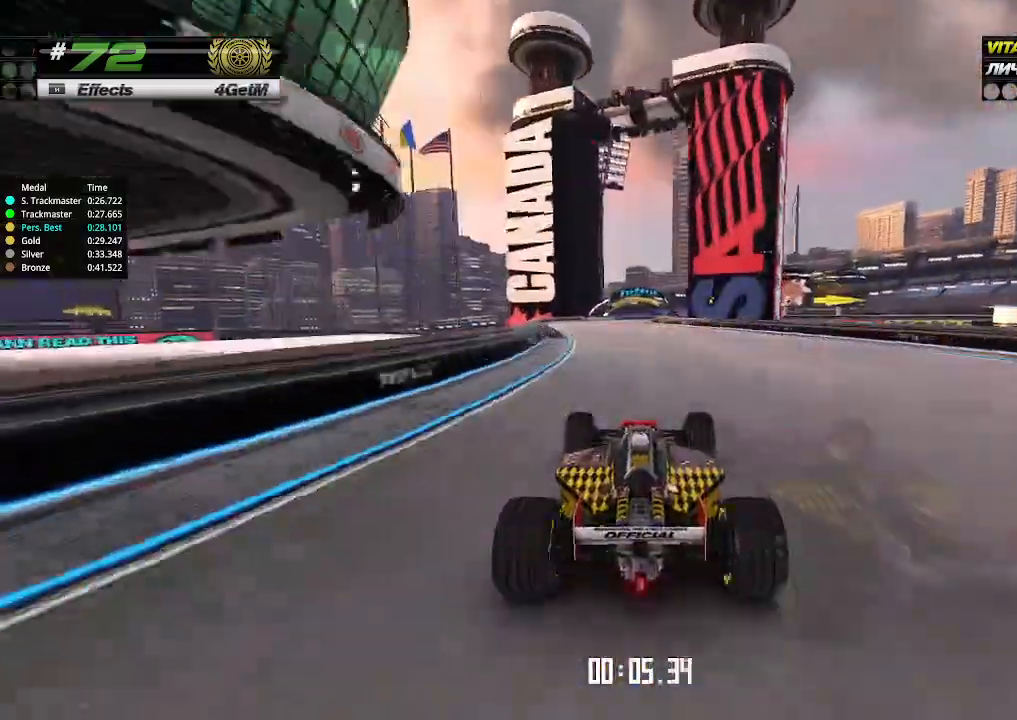
{"keys": ["right", "up"], "events": [[66, "left", "down"], [133, "left", "up"], [500, "right", "down"]]}
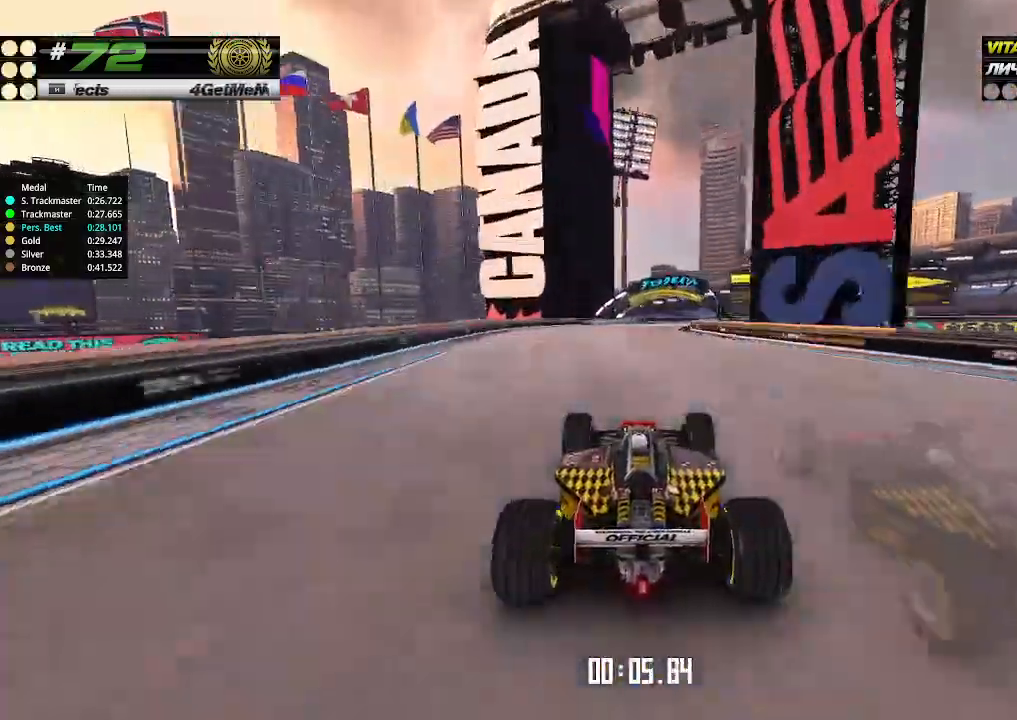
{"keys": ["up"], "events": [[100, "right", "up"], [266, "right", "down"], [366, "right", "up"], [433, "right", "down"], [500, "right", "up"]]}
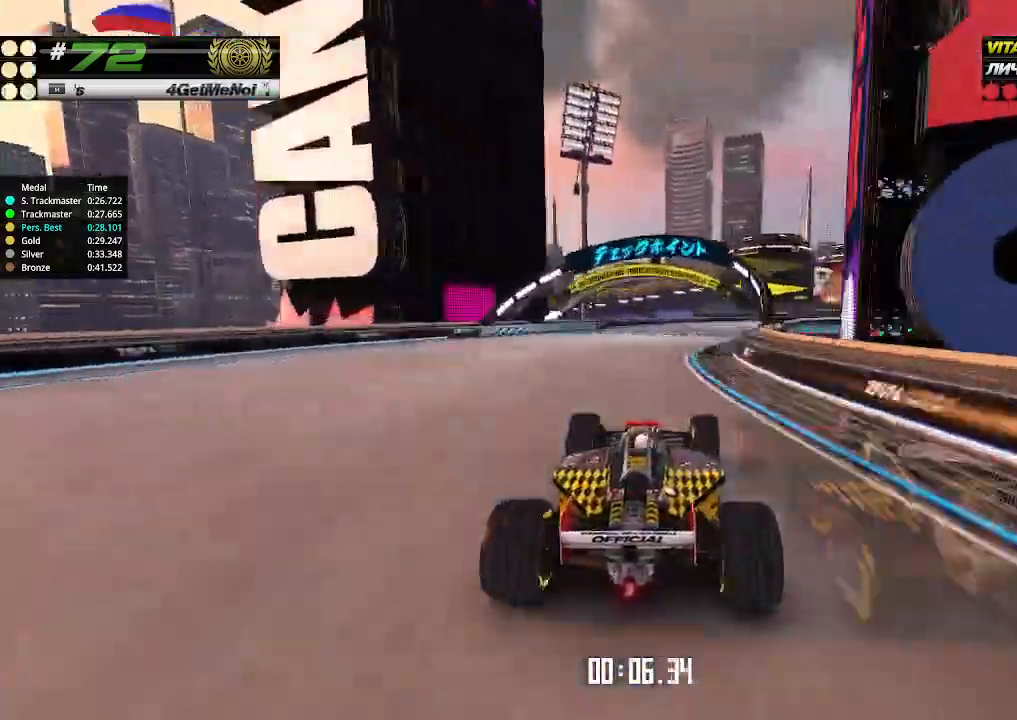
{"keys": ["up"], "events": [[100, "right", "down"], [466, "right", "up"]]}
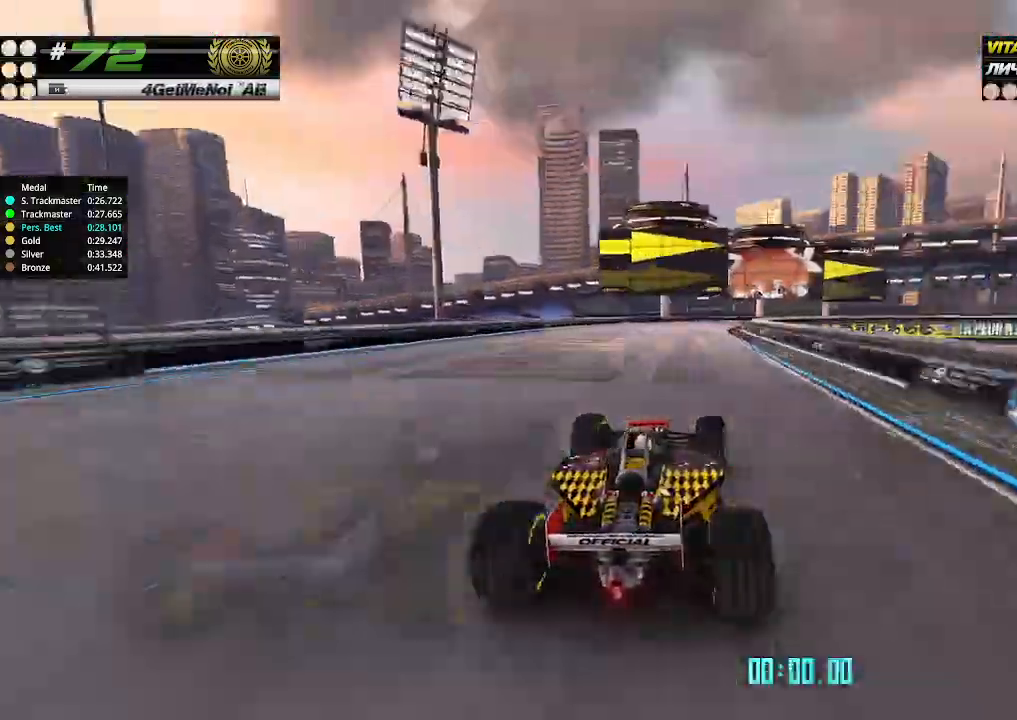
{"keys": ["right", "up"], "events": [[300, "right", "down"]]}
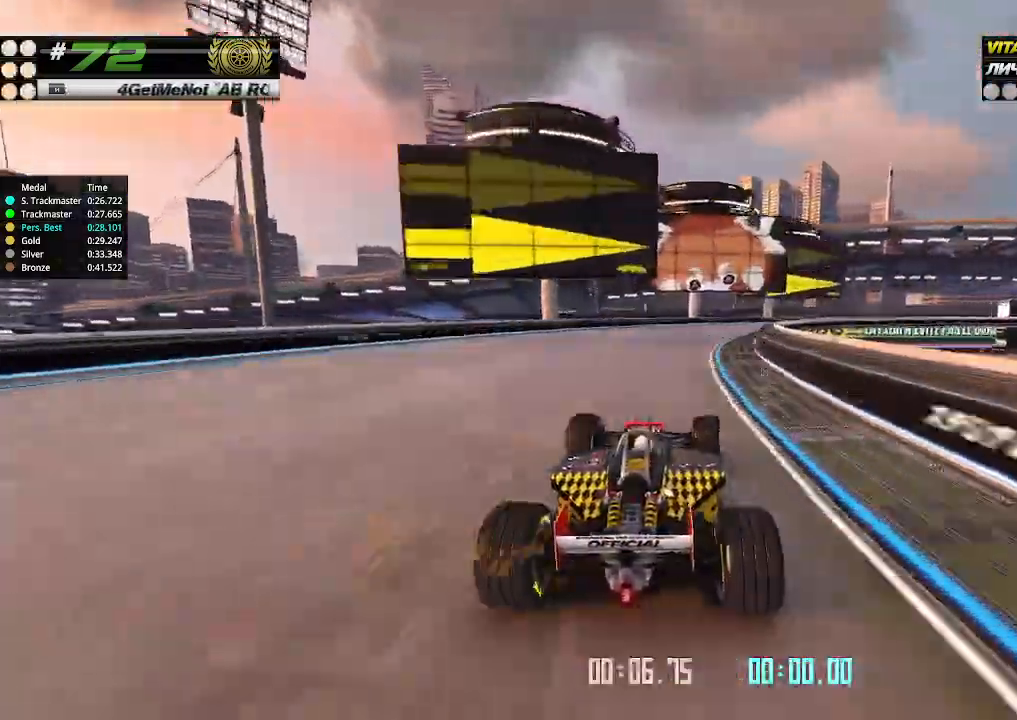
{"keys": ["right", "up"], "events": []}
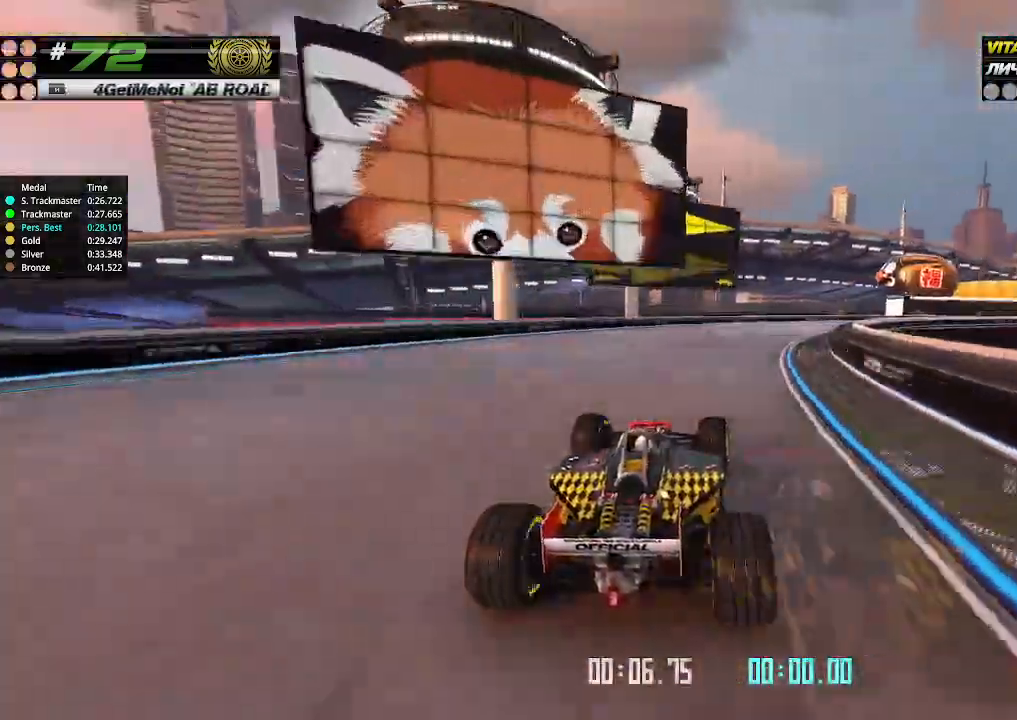
{"keys": ["right", "up"], "events": []}
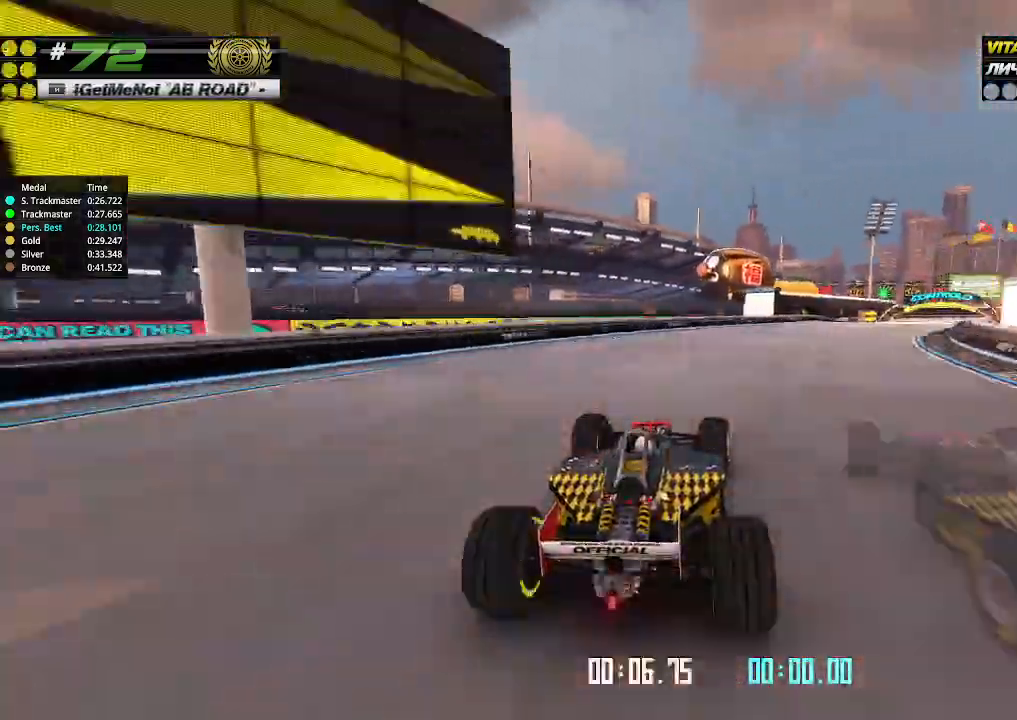
{"keys": ["right", "up"], "events": []}
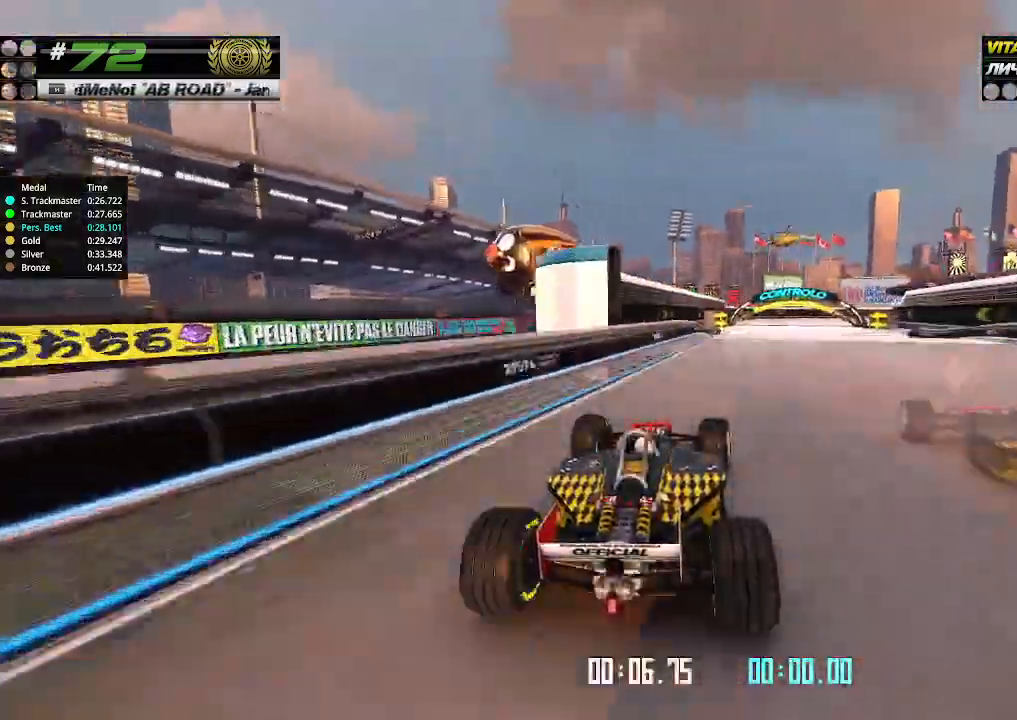
{"keys": ["up"], "events": [[266, "right", "up"]]}
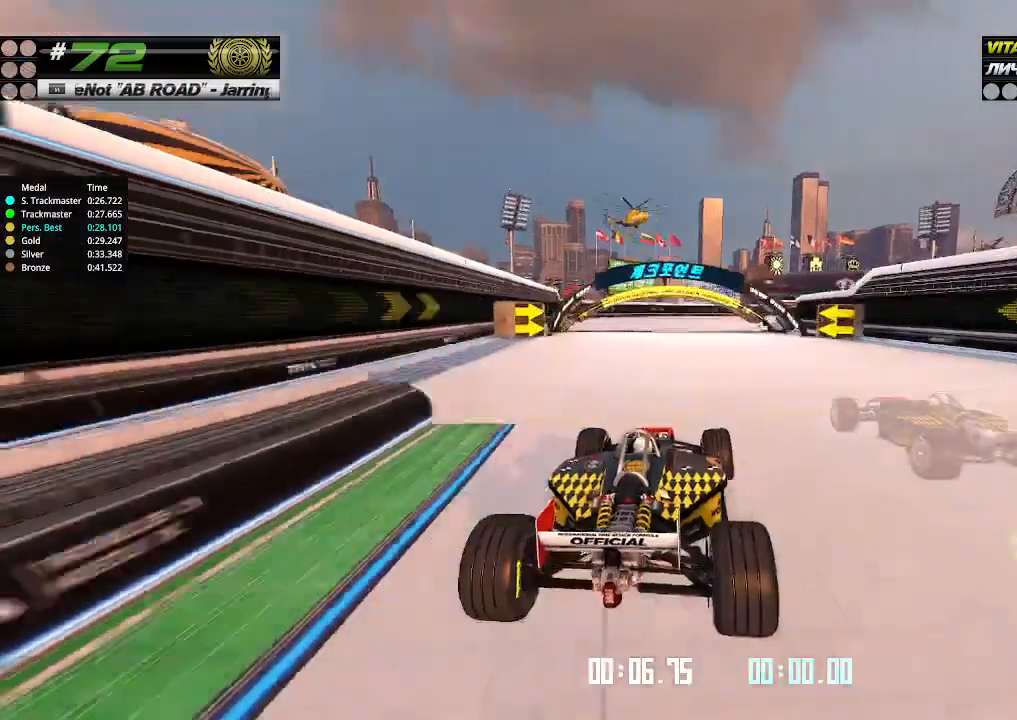
{"keys": ["up"], "events": [[166, "right", "down"], [400, "right", "up"]]}
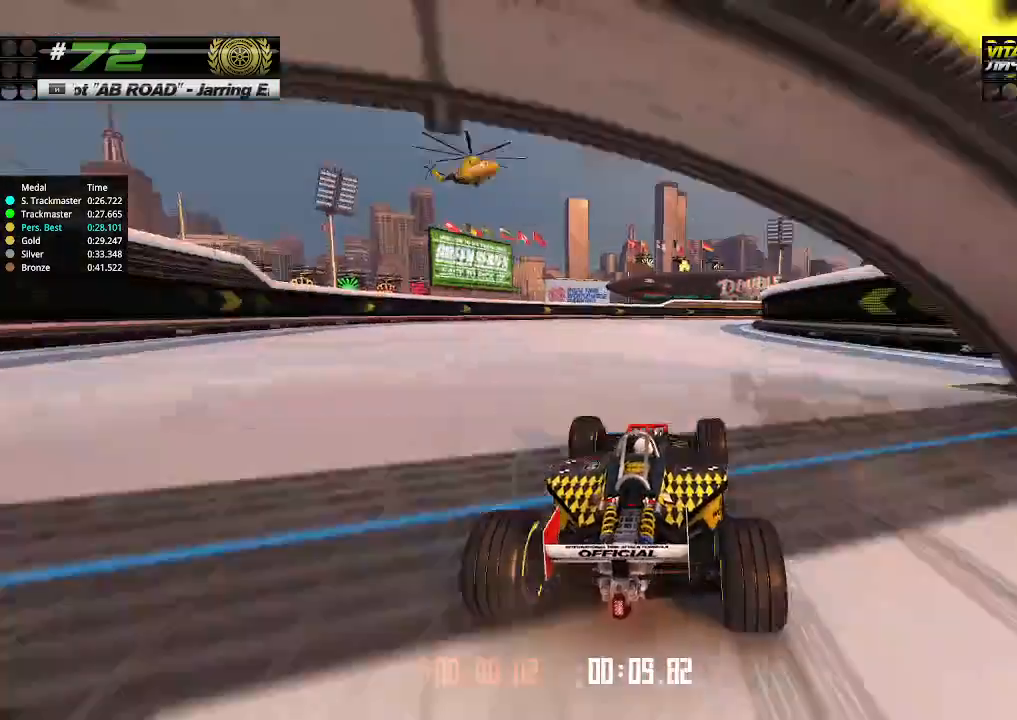
{"keys": ["right", "up"], "events": [[33, "right", "down"], [200, "right", "up"], [300, "right", "down"], [400, "right", "up"], [466, "right", "down"]]}